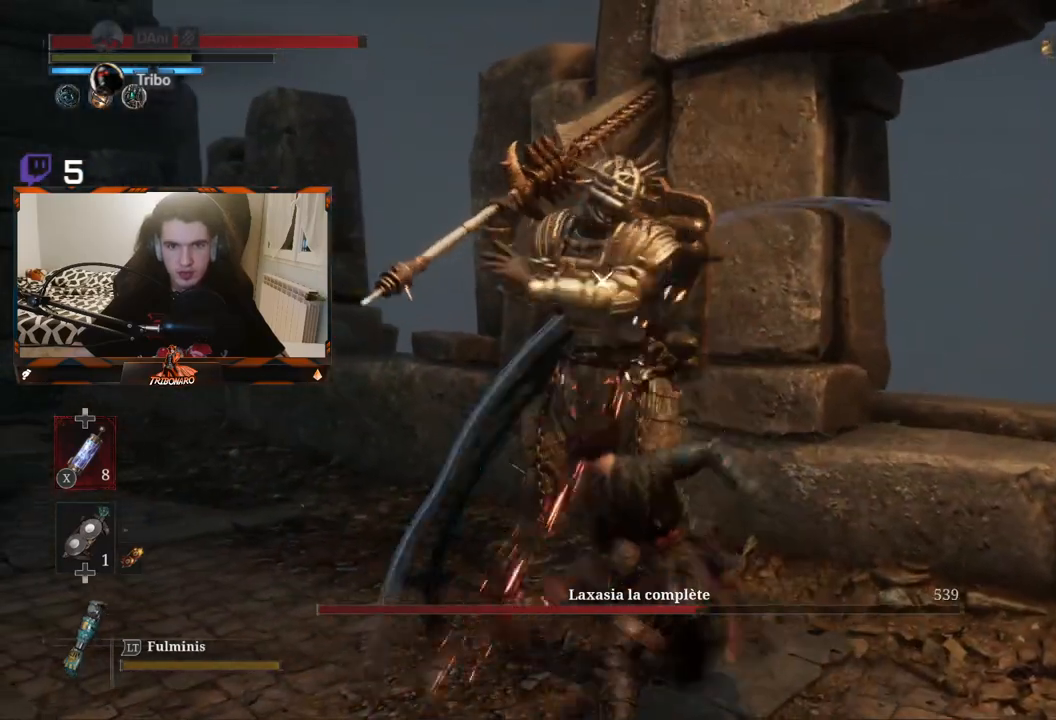
Gameplay with a controller (Xbox layout); each line is a JSON object with the inputs held at the frame after it. "events" lists button and stick changes between this image and that frame as [ms after this image, input, new state], when the widget could be followed in between.
{"buttons": [], "left_stick": "center", "right_stick": "center", "events": []}
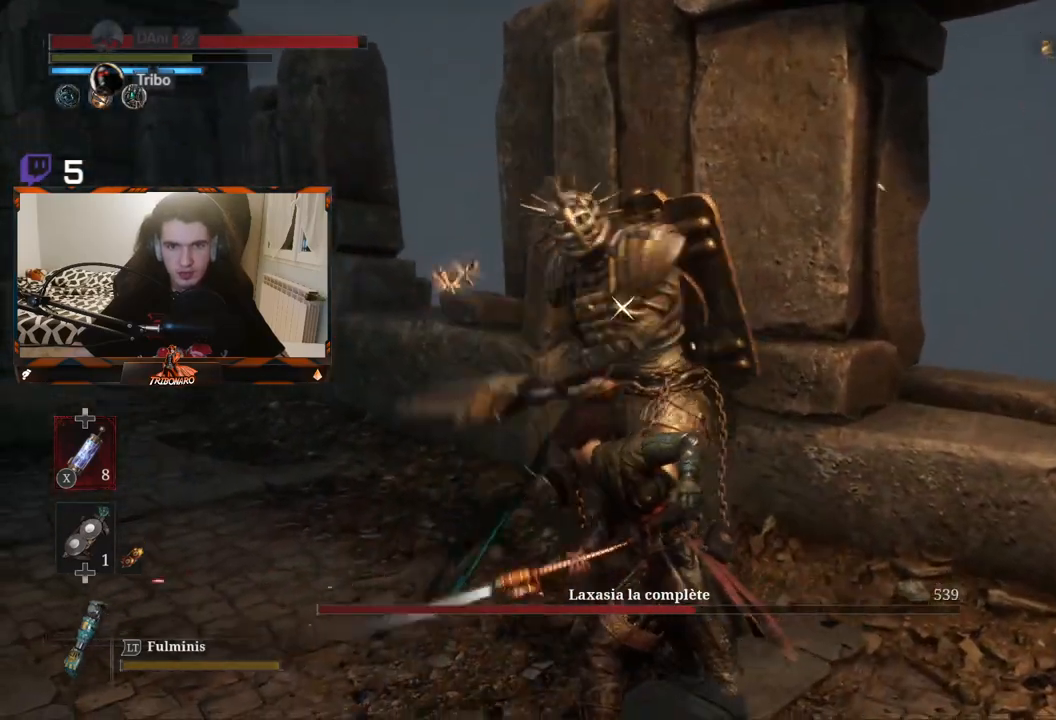
{"buttons": [], "left_stick": "down-right", "right_stick": "center", "events": [[50, "left_stick", "right"], [100, "left_stick", "down-right"]]}
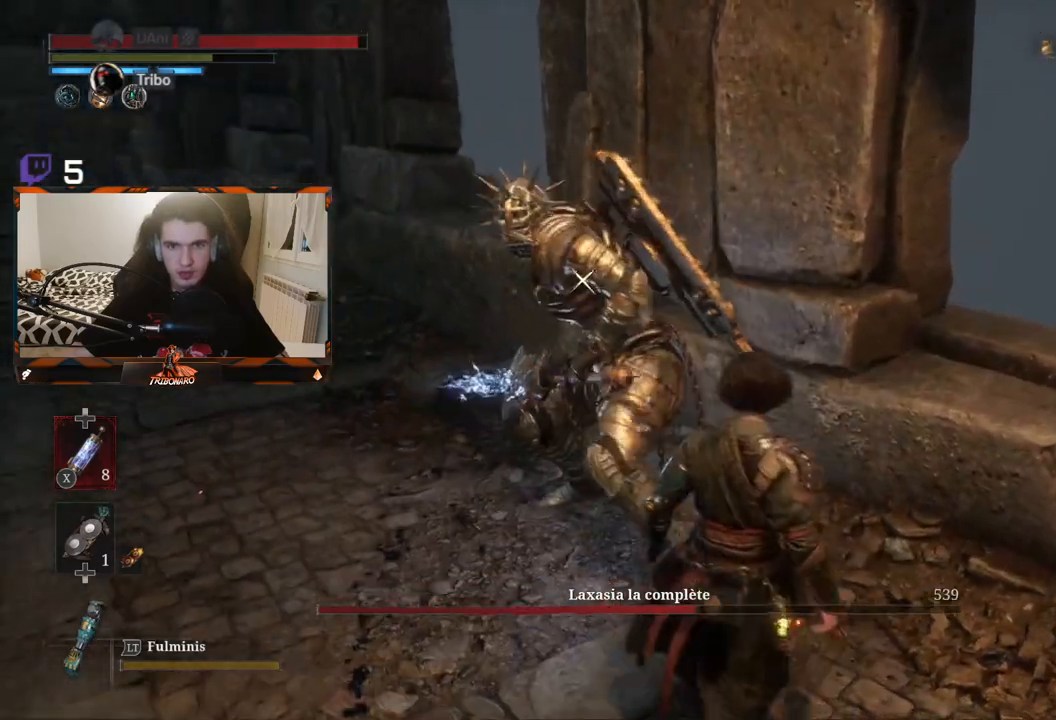
{"buttons": [], "left_stick": "up-right", "right_stick": "center", "events": [[233, "left_stick", "up-right"]]}
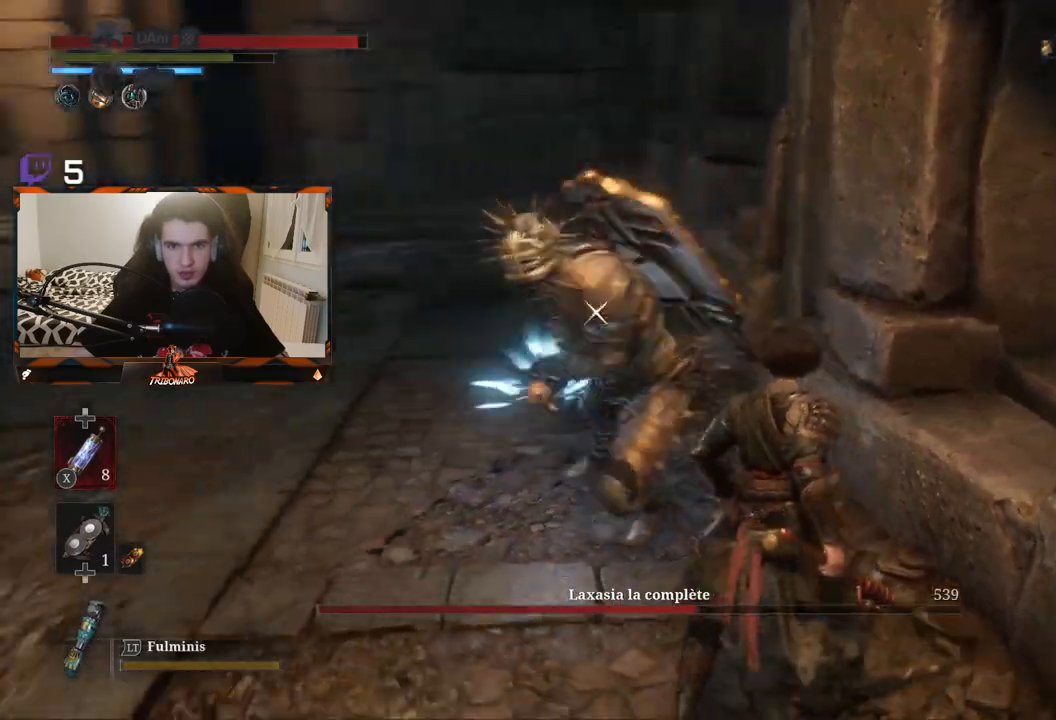
{"buttons": ["B"], "left_stick": "right", "right_stick": "center", "events": [[217, "left_stick", "right"], [317, "B", "down"], [433, "B", "up"], [500, "B", "down"]]}
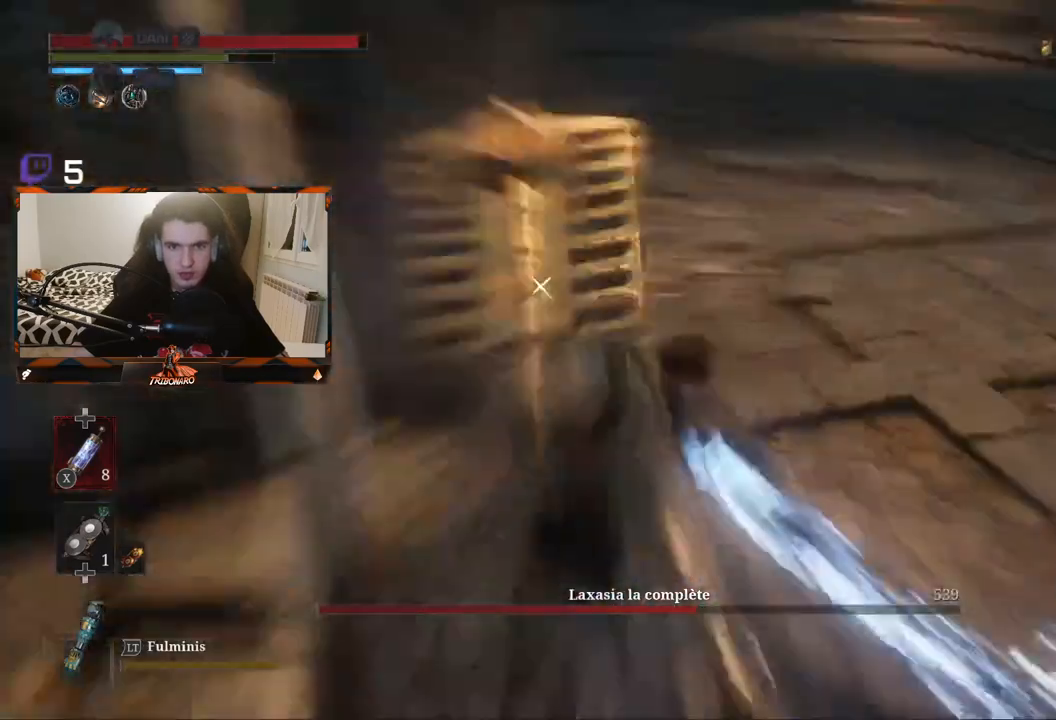
{"buttons": [], "left_stick": "down-right", "right_stick": "center", "events": [[83, "B", "up"], [183, "B", "down"], [183, "left_stick", "down-right"], [283, "B", "up"], [417, "B", "down"], [483, "B", "up"]]}
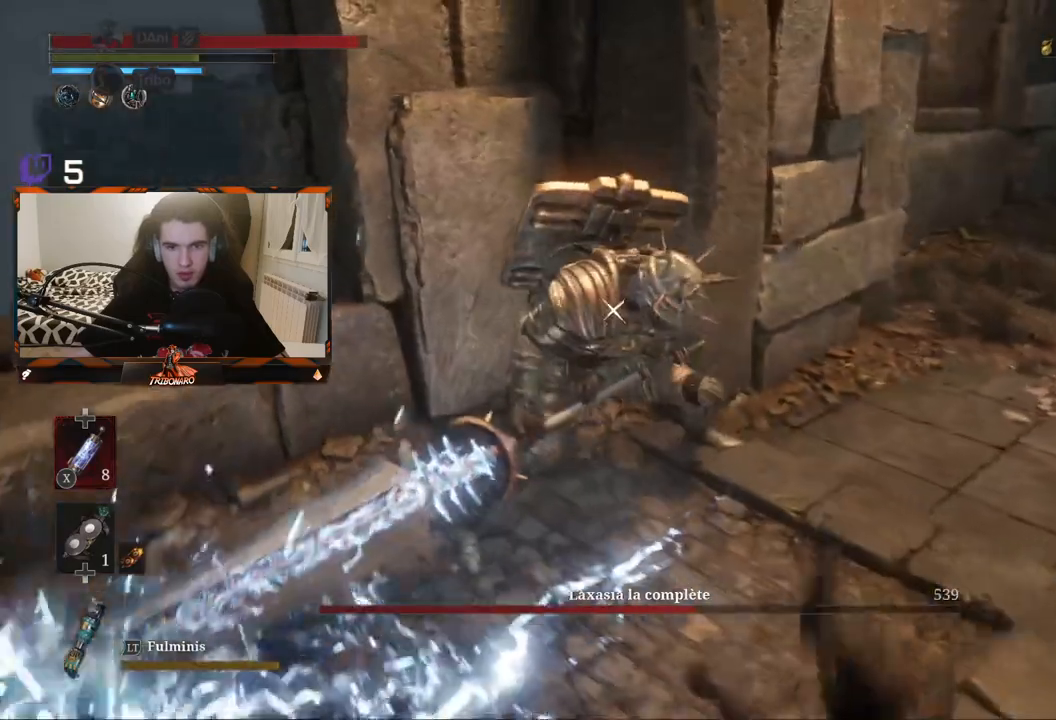
{"buttons": [], "left_stick": "down-right", "right_stick": "center", "events": [[167, "B", "down"], [283, "B", "up"]]}
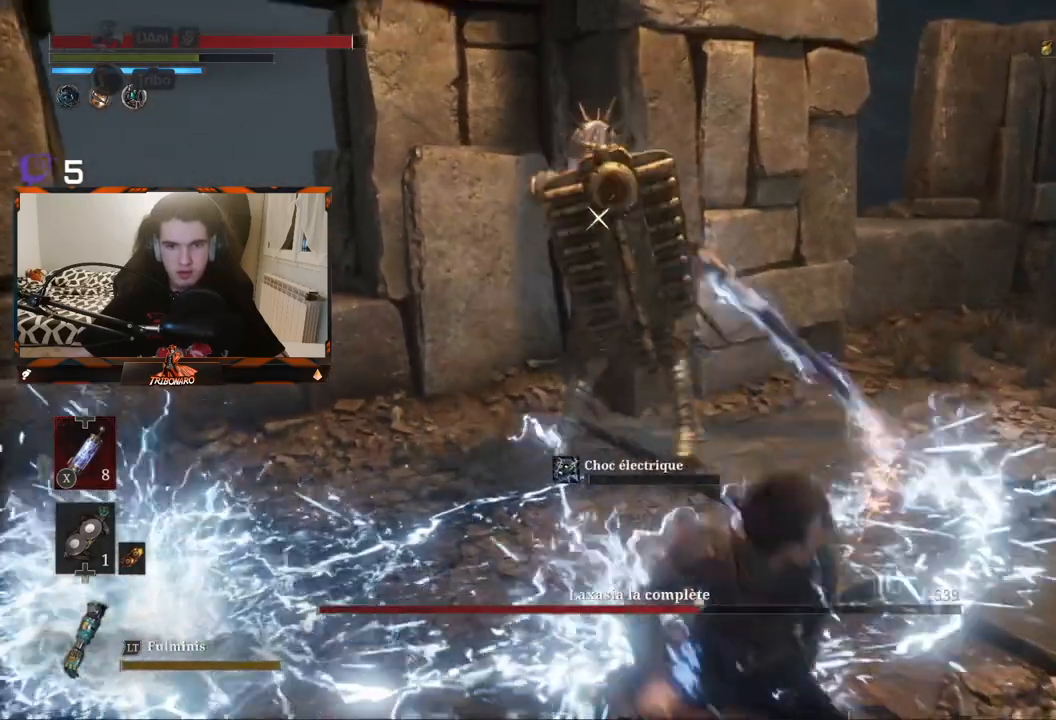
{"buttons": [], "left_stick": "down-right", "right_stick": "center", "events": []}
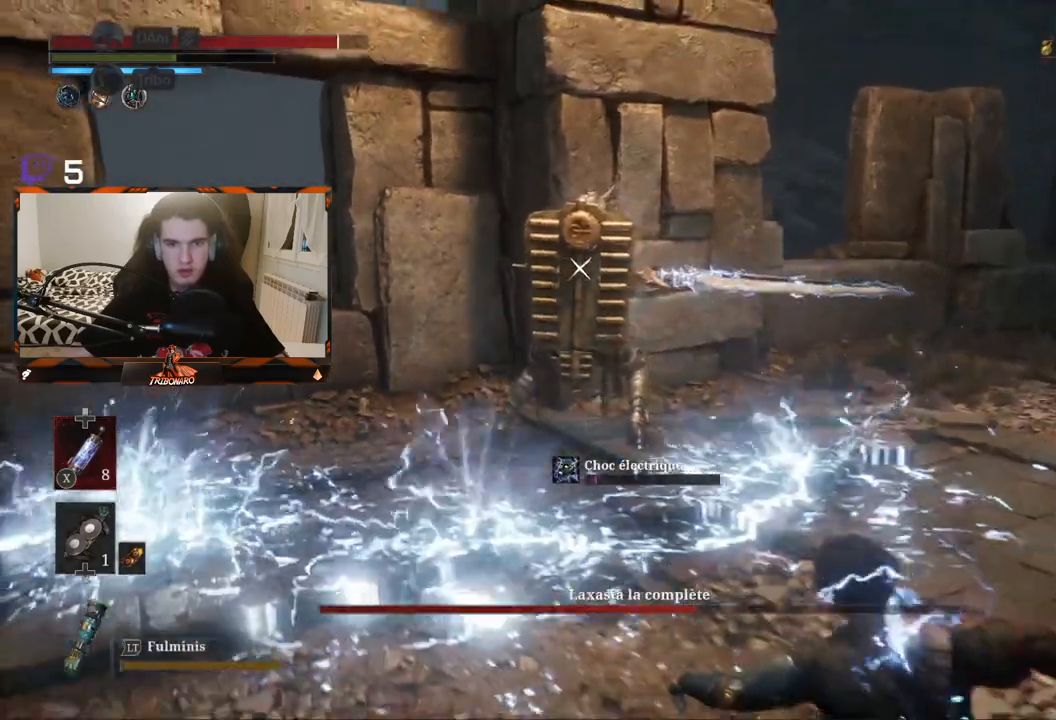
{"buttons": [], "left_stick": "down", "right_stick": "center", "events": [[167, "left_stick", "down"]]}
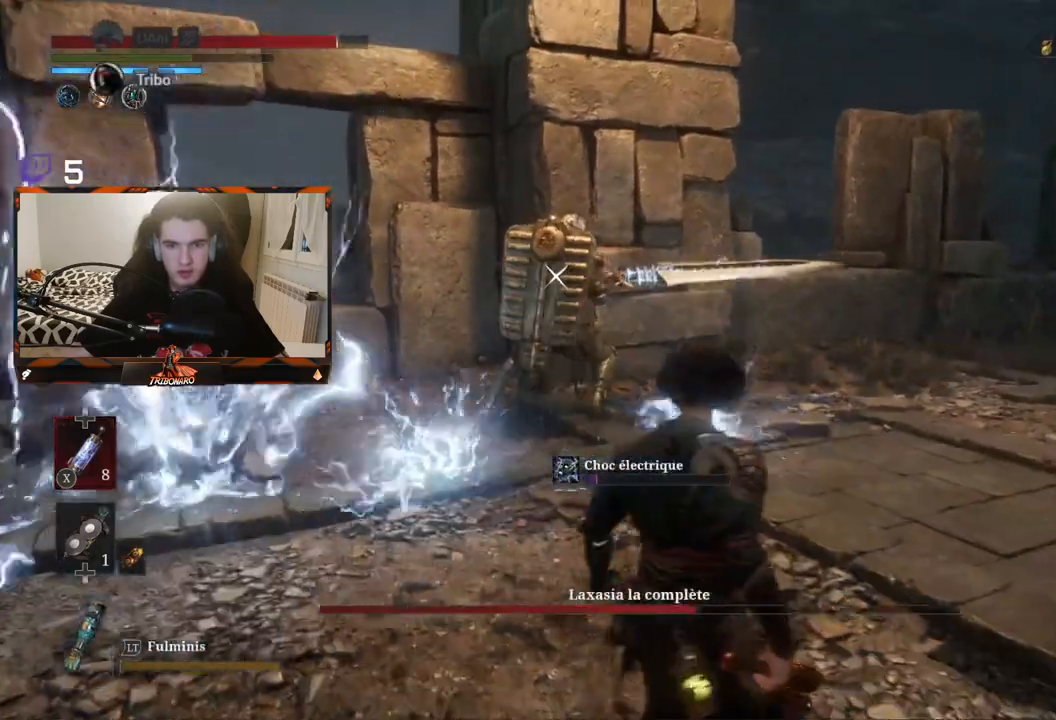
{"buttons": [], "left_stick": "down-left", "right_stick": "center", "events": [[200, "left_stick", "center"], [383, "left_stick", "down-left"]]}
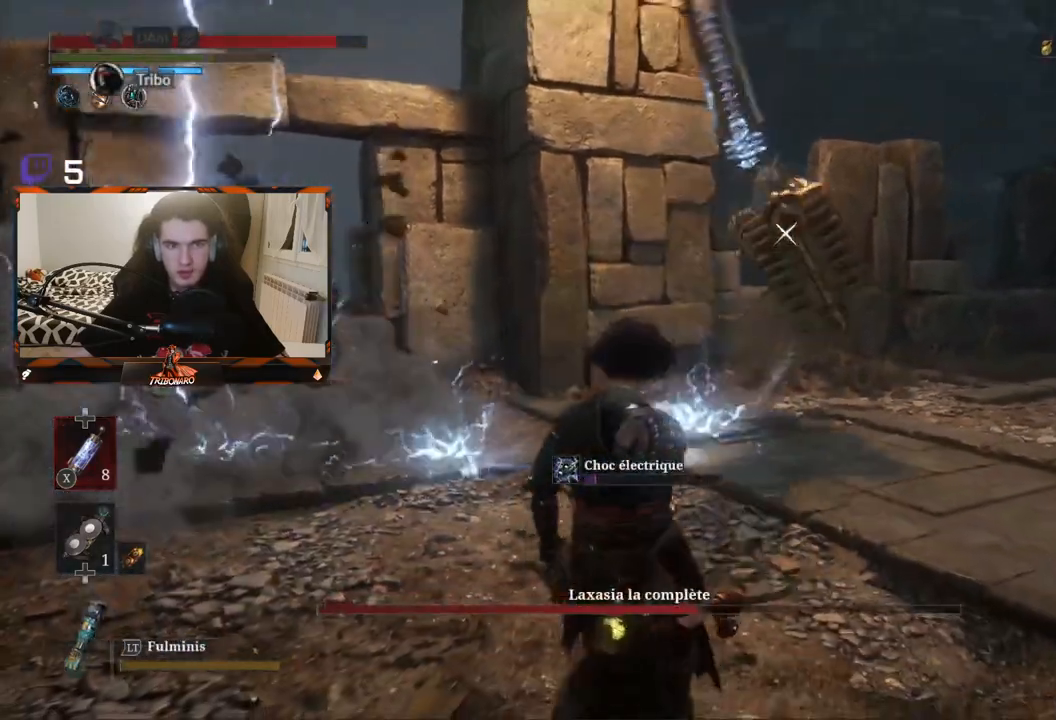
{"buttons": ["L1"], "left_stick": "center", "right_stick": "center", "events": [[117, "left_stick", "center"], [450, "L1", "down"]]}
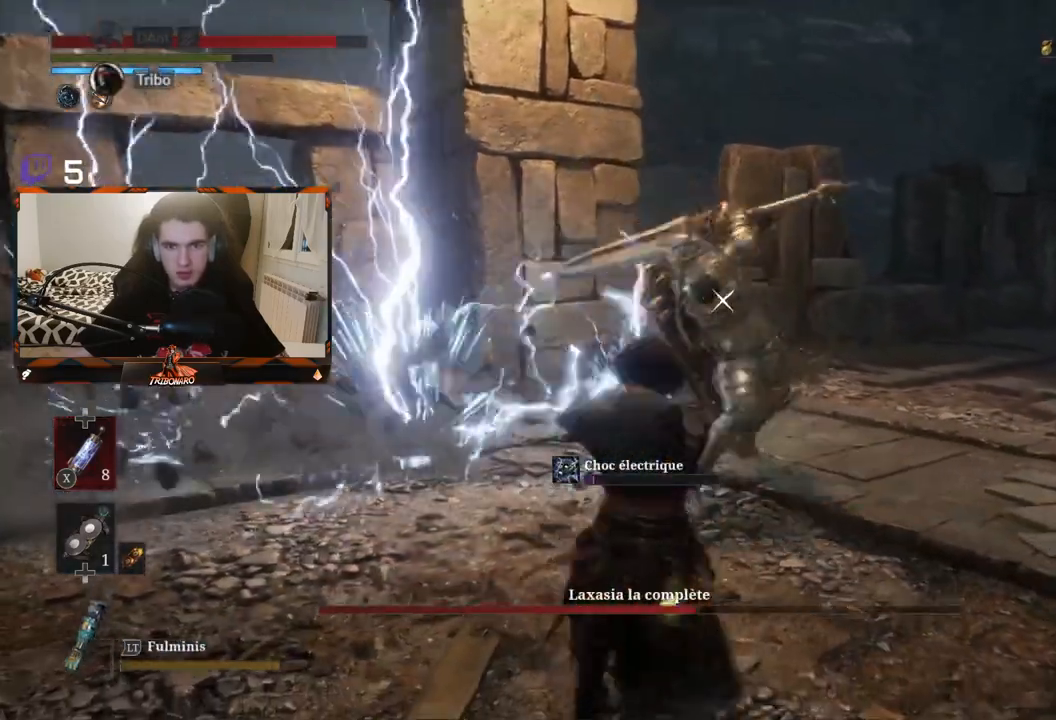
{"buttons": [], "left_stick": "center", "right_stick": "center", "events": [[467, "L1", "up"]]}
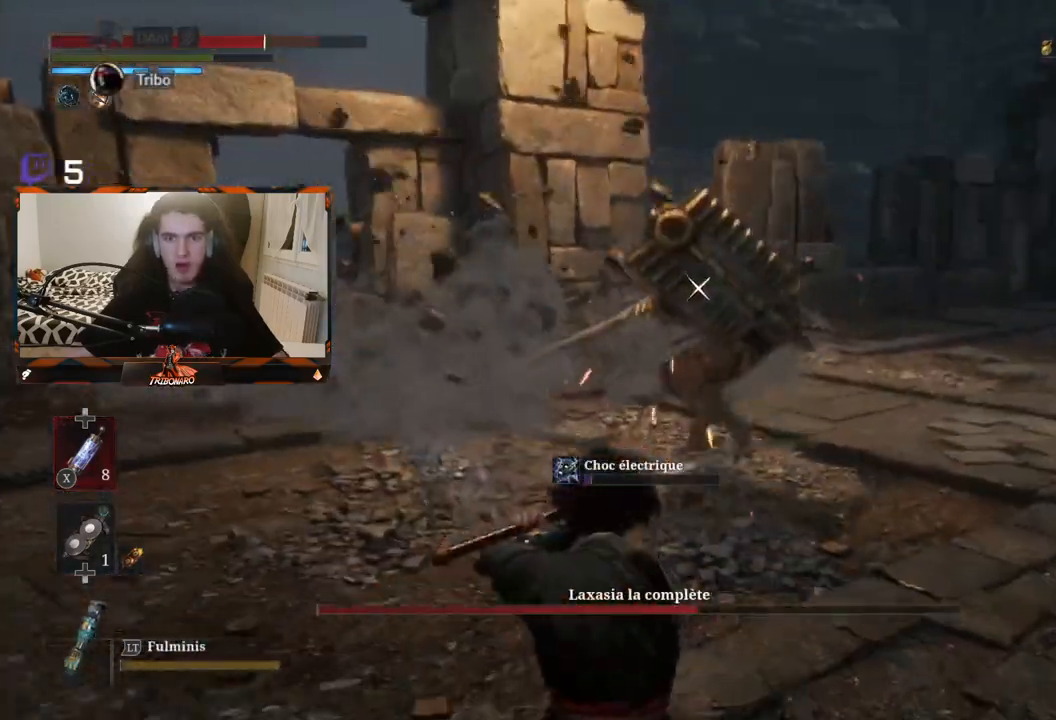
{"buttons": [], "left_stick": "up-left", "right_stick": "center", "events": [[83, "left_stick", "up"], [383, "left_stick", "up-left"]]}
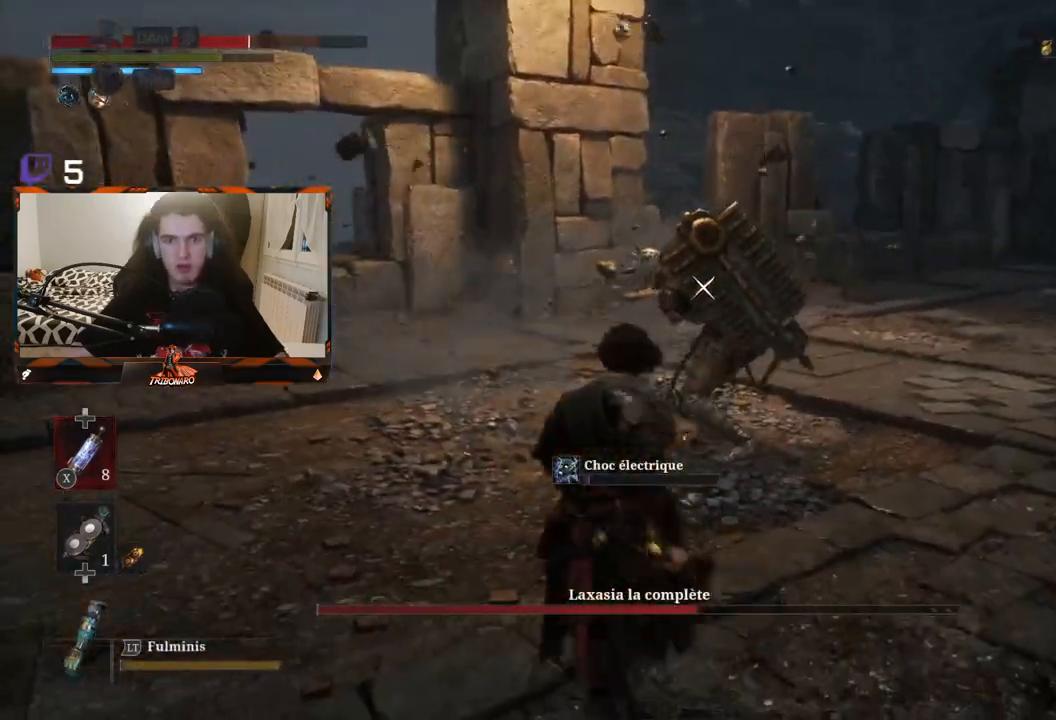
{"buttons": [], "left_stick": "up-left", "right_stick": "center", "events": []}
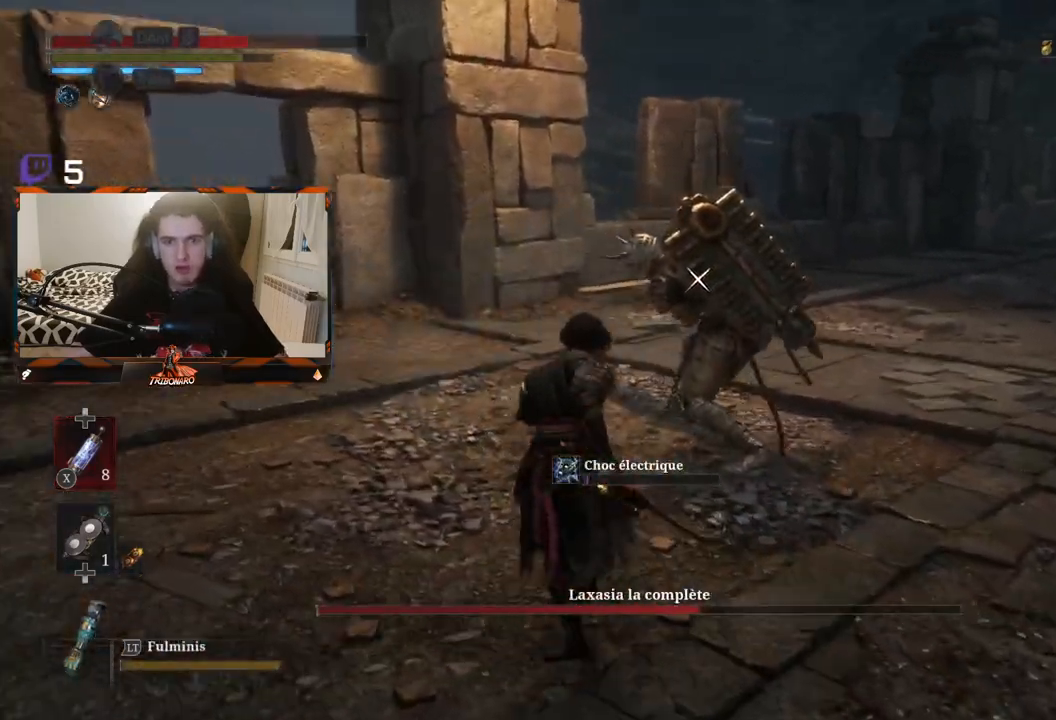
{"buttons": [], "left_stick": "up-left", "right_stick": "center", "events": []}
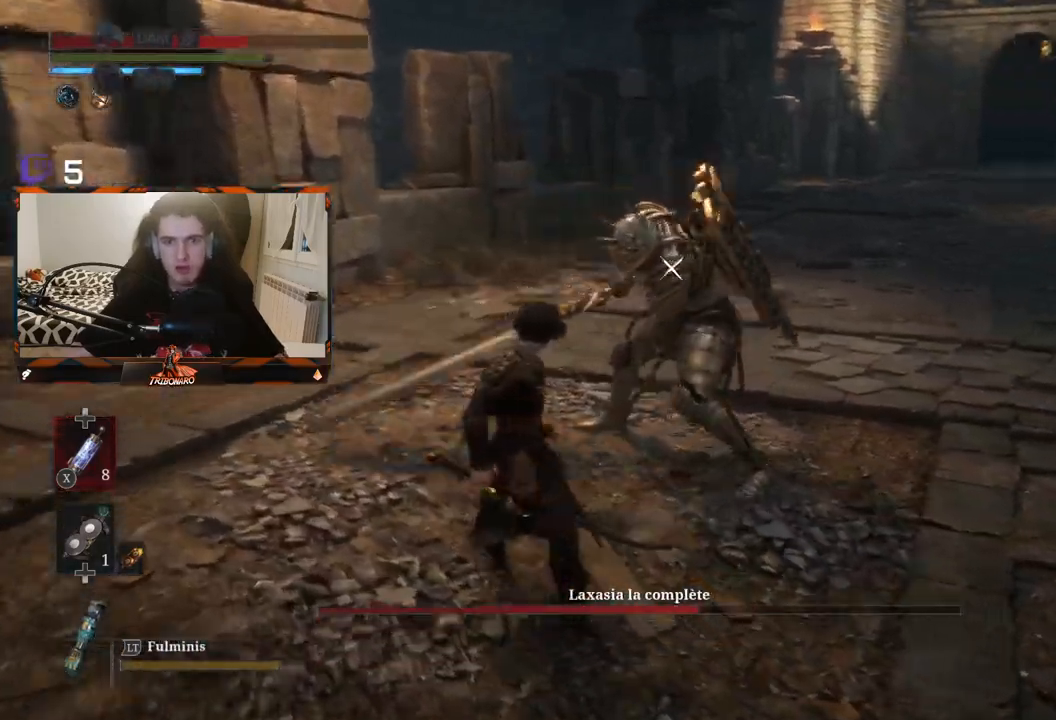
{"buttons": [], "left_stick": "center", "right_stick": "center", "events": [[33, "R1", "down"], [67, "left_stick", "center"], [117, "R1", "up"]]}
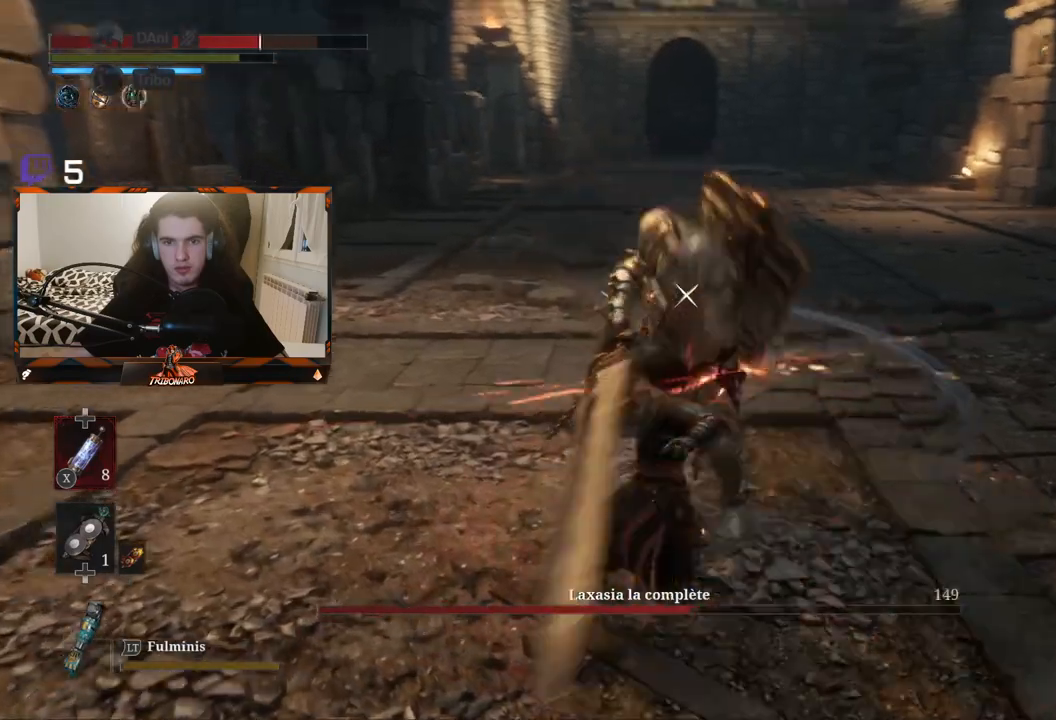
{"buttons": [], "left_stick": "center", "right_stick": "center", "events": [[300, "R1", "down"], [383, "R1", "up"]]}
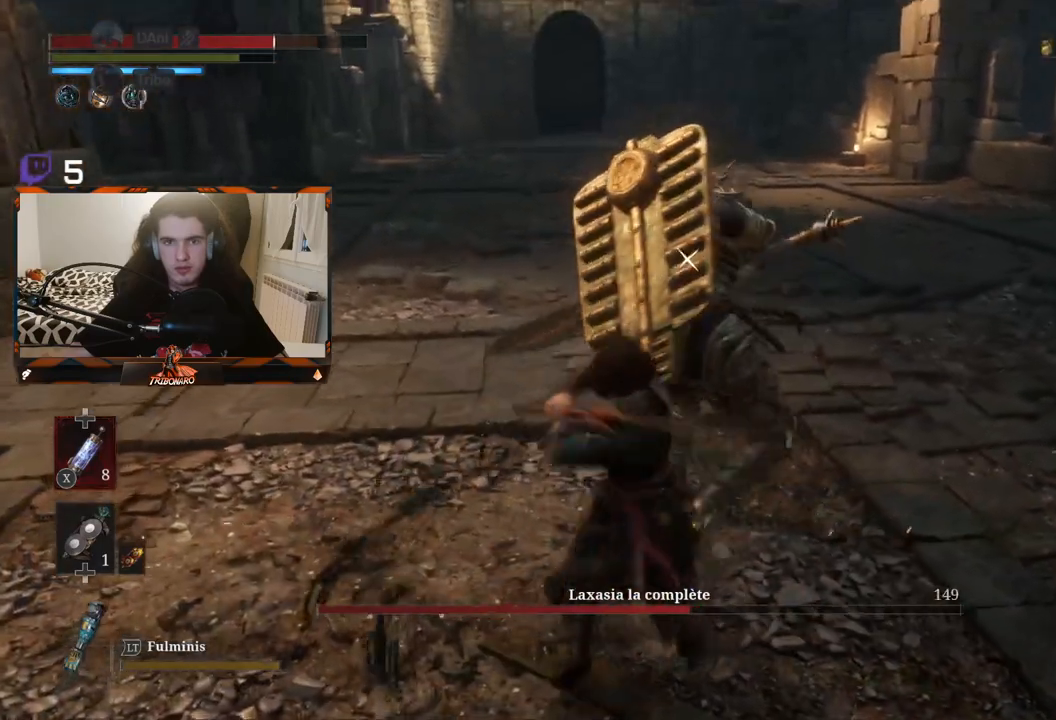
{"buttons": [], "left_stick": "center", "right_stick": "center", "events": []}
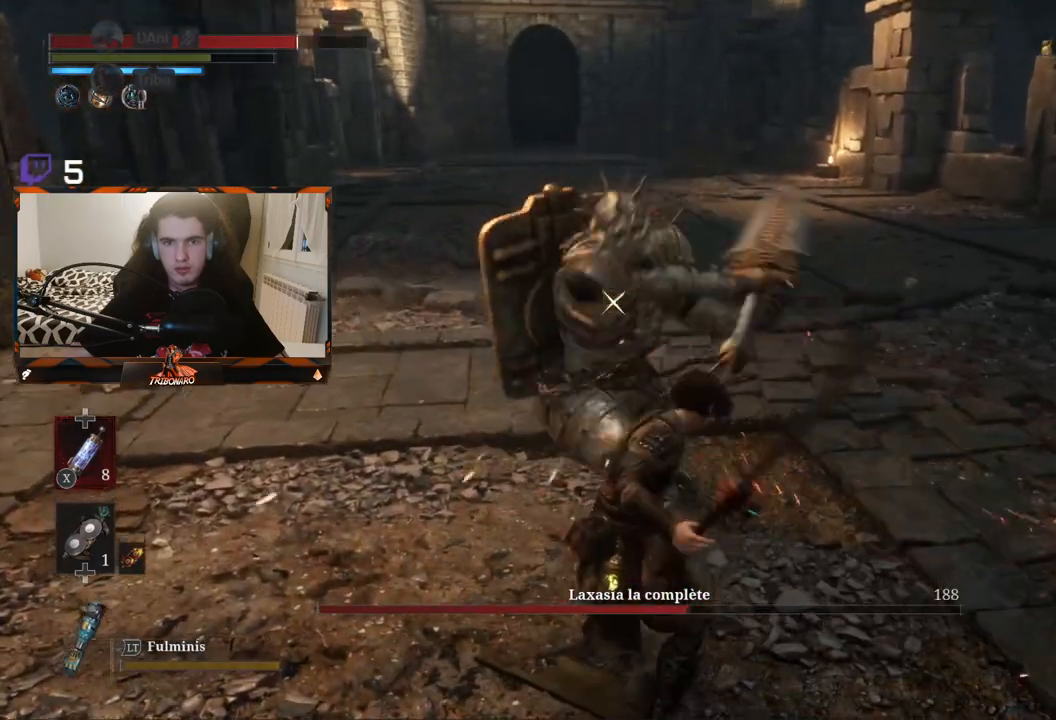
{"buttons": [], "left_stick": "up", "right_stick": "center", "events": [[67, "L1", "down"], [83, "left_stick", "up-right"], [200, "left_stick", "center"], [233, "L1", "up"], [467, "left_stick", "up"]]}
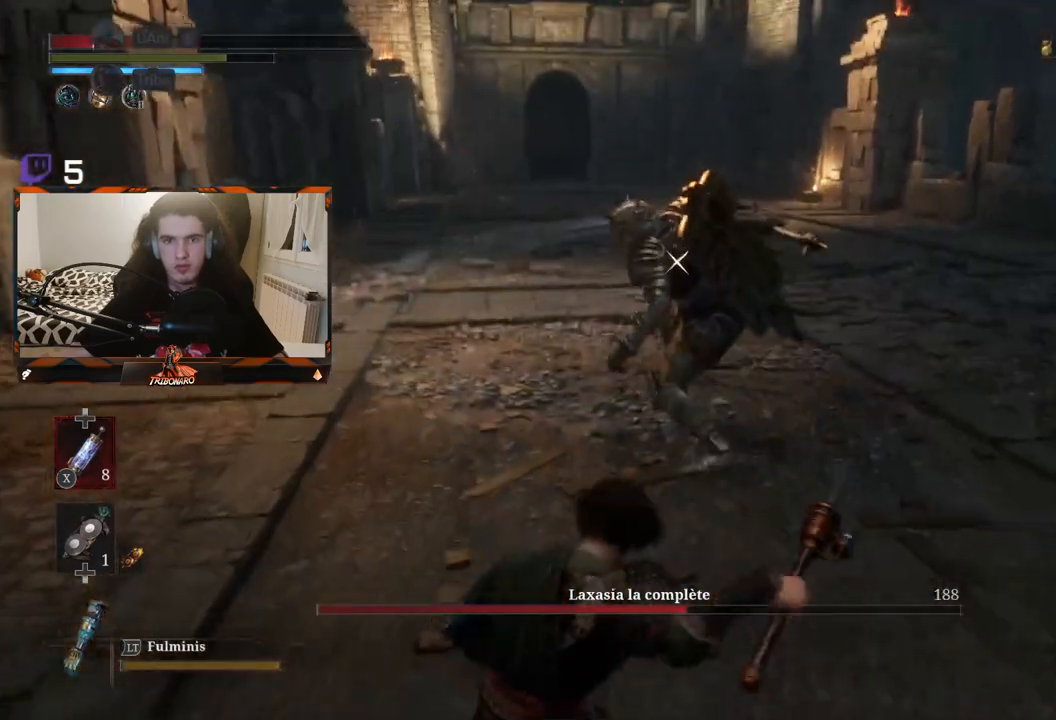
{"buttons": [], "left_stick": "up", "right_stick": "center", "events": [[383, "X", "down"], [500, "X", "up"]]}
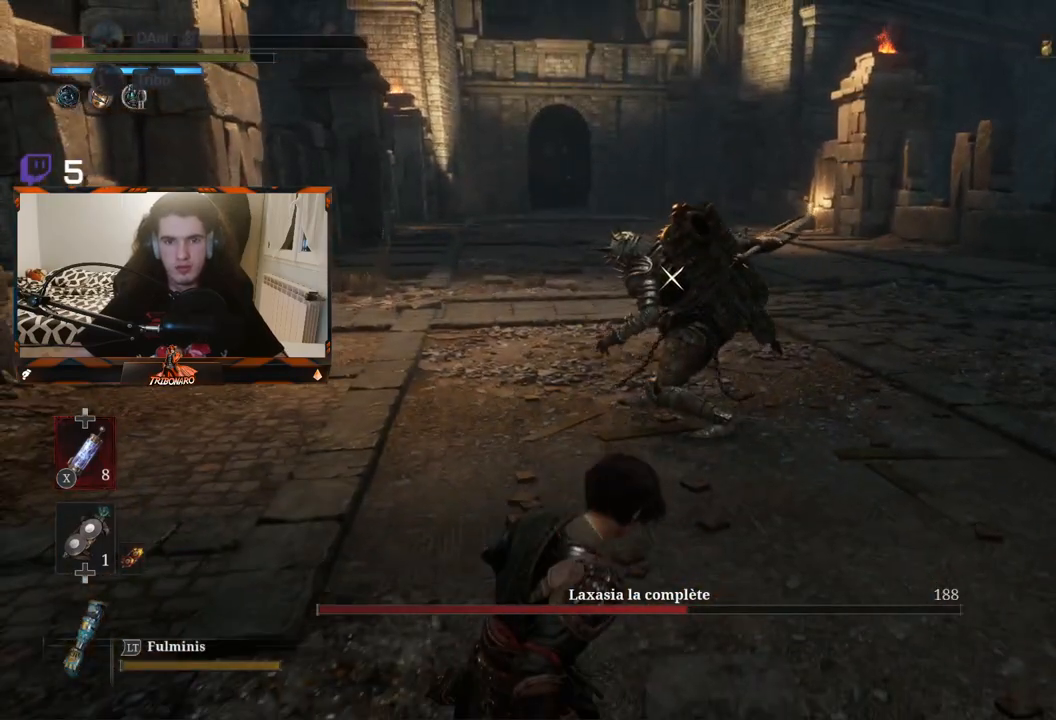
{"buttons": ["X"], "left_stick": "up", "right_stick": "center", "events": [[500, "X", "down"]]}
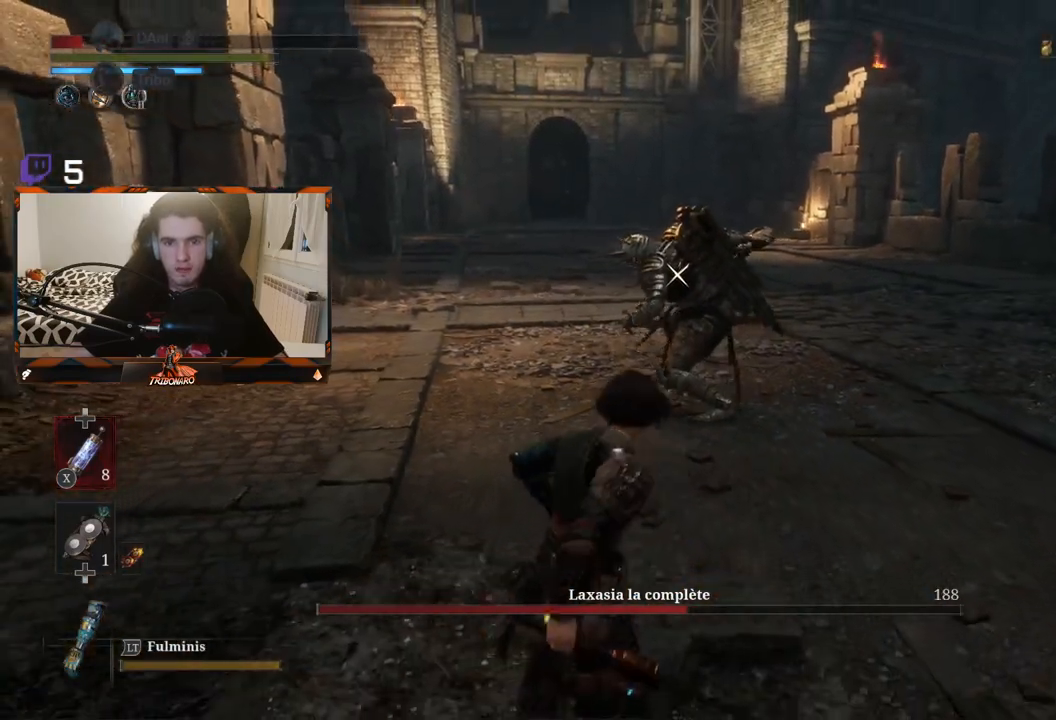
{"buttons": [], "left_stick": "up", "right_stick": "center", "events": [[83, "X", "up"]]}
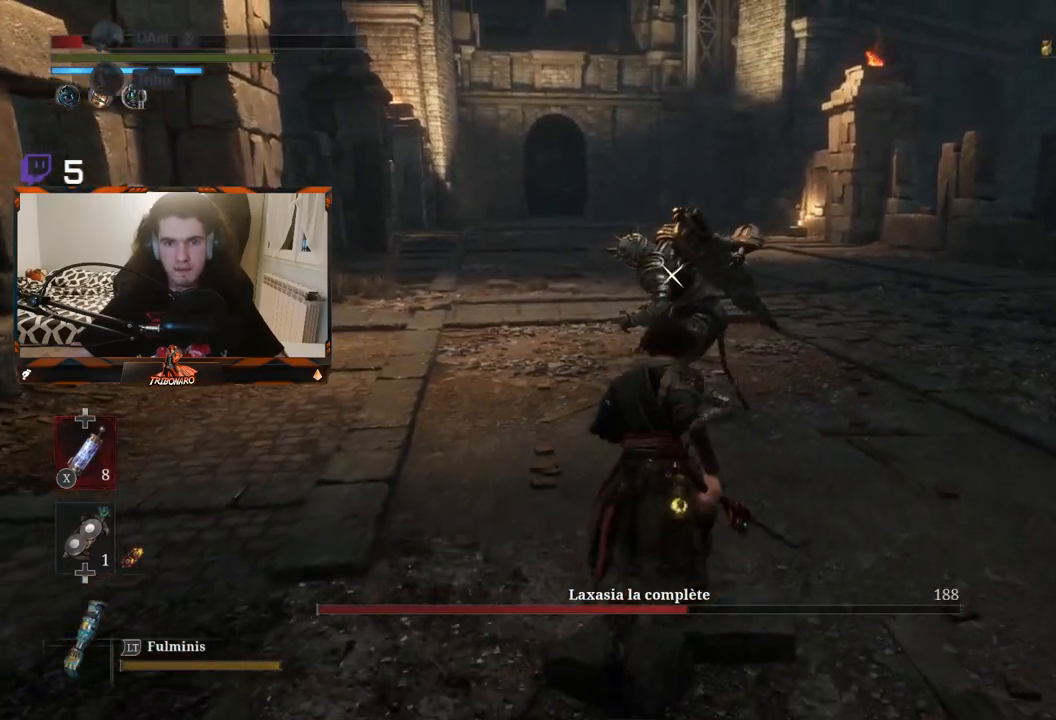
{"buttons": [], "left_stick": "up", "right_stick": "center", "events": [[17, "X", "down"], [100, "X", "up"]]}
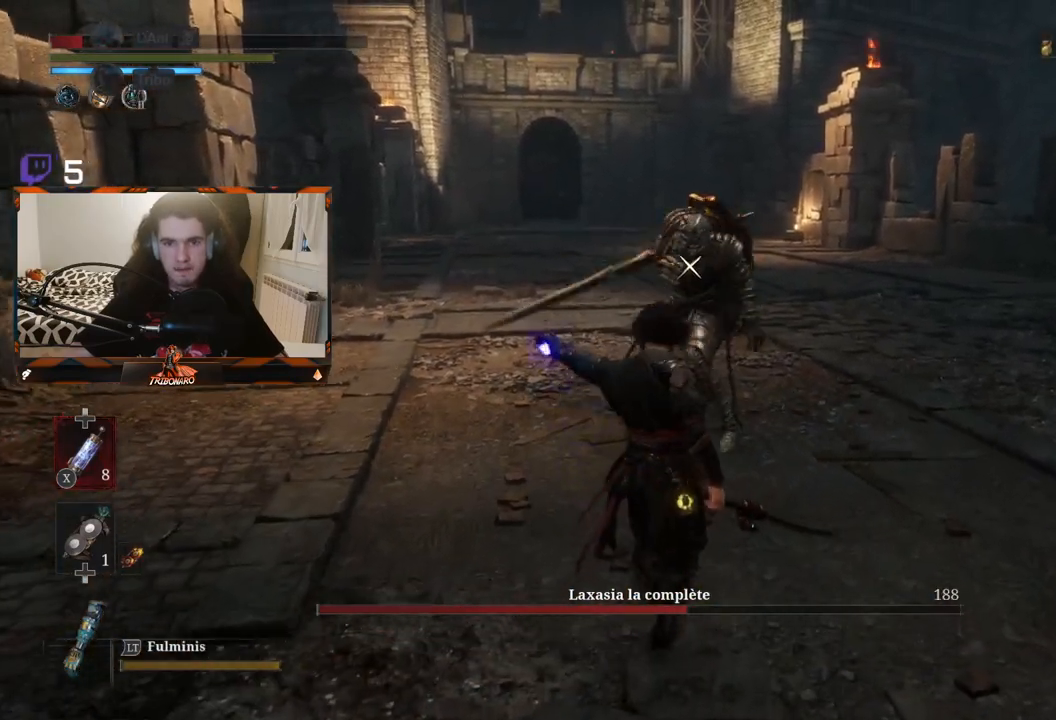
{"buttons": [], "left_stick": "up", "right_stick": "center", "events": []}
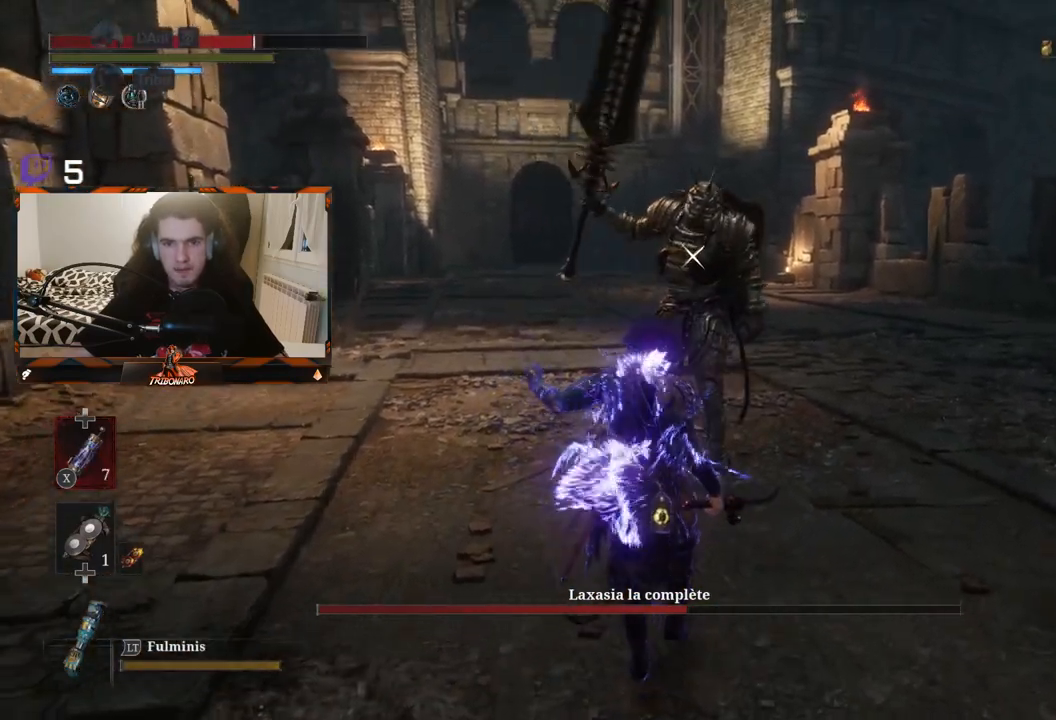
{"buttons": [], "left_stick": "up", "right_stick": "center", "events": [[267, "R1", "down"], [367, "R1", "up"]]}
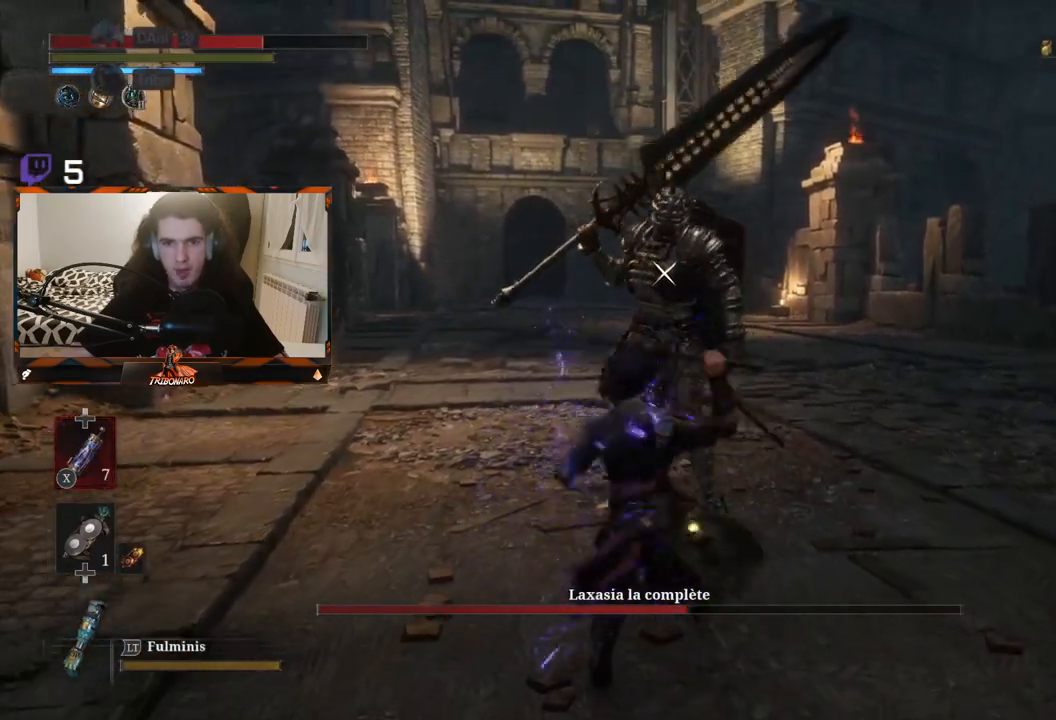
{"buttons": ["R1"], "left_stick": "center", "right_stick": "center", "events": [[283, "left_stick", "center"], [483, "R1", "down"]]}
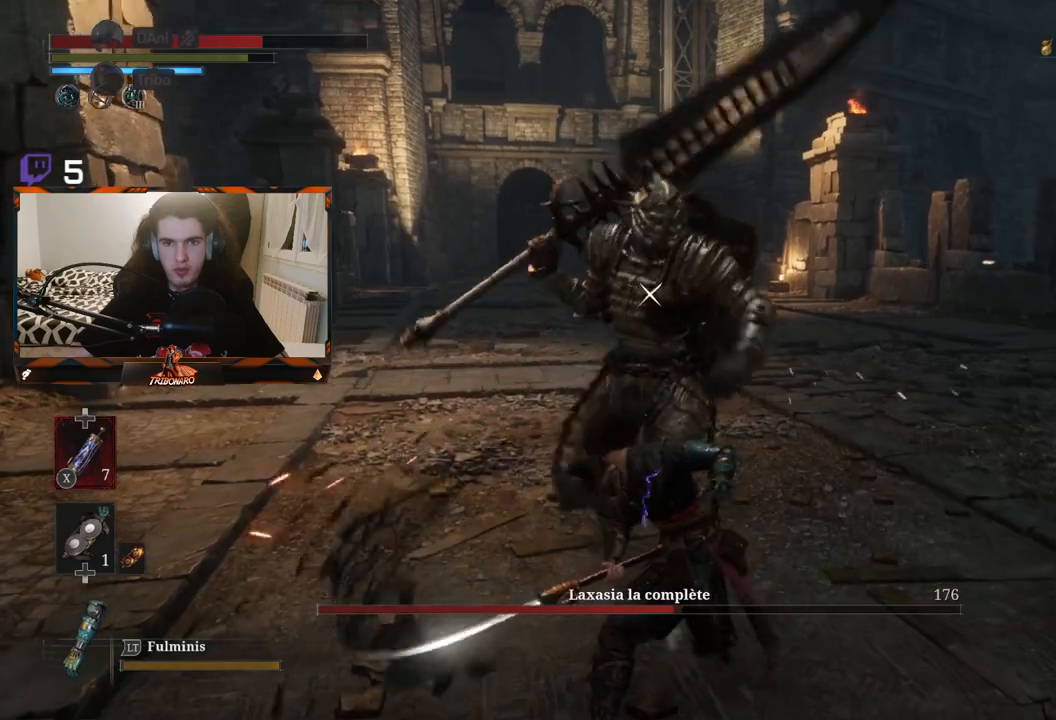
{"buttons": [], "left_stick": "center", "right_stick": "center", "events": [[100, "R1", "up"]]}
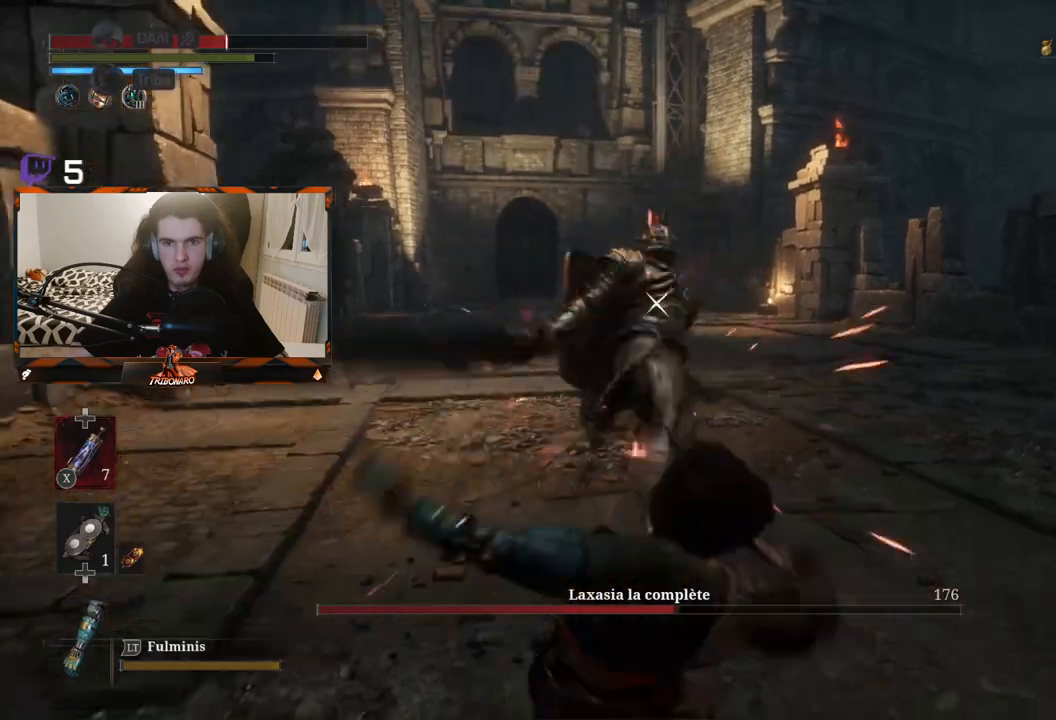
{"buttons": ["L1"], "left_stick": "center", "right_stick": "center", "events": [[500, "L1", "down"]]}
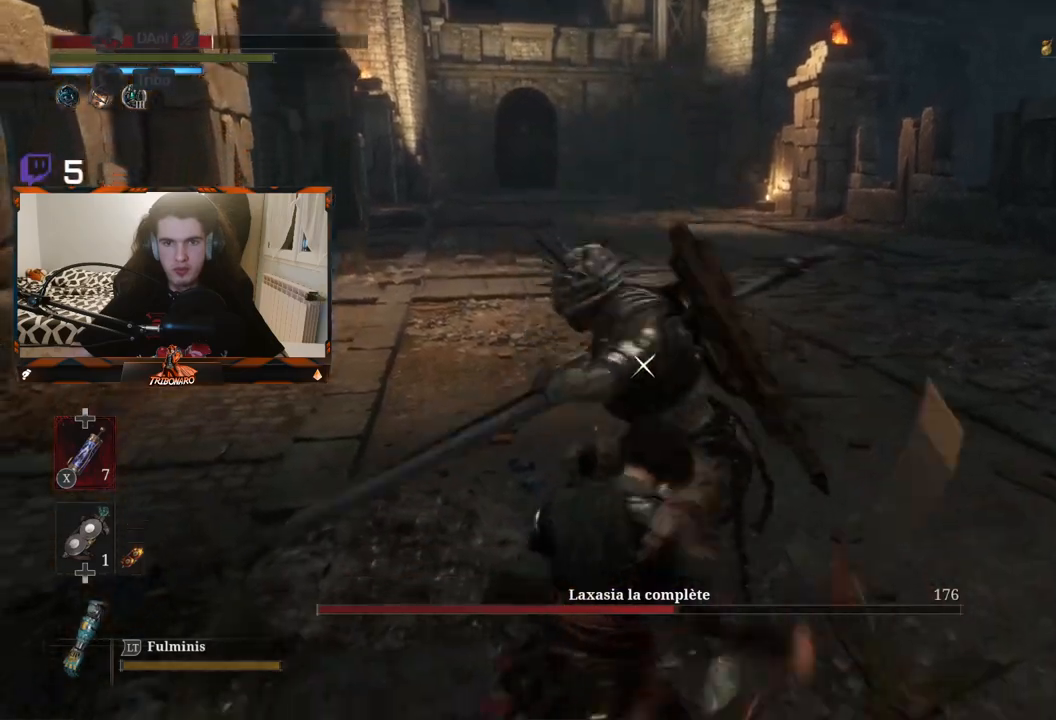
{"buttons": [], "left_stick": "up", "right_stick": "center", "events": [[183, "L1", "up"], [333, "left_stick", "up"]]}
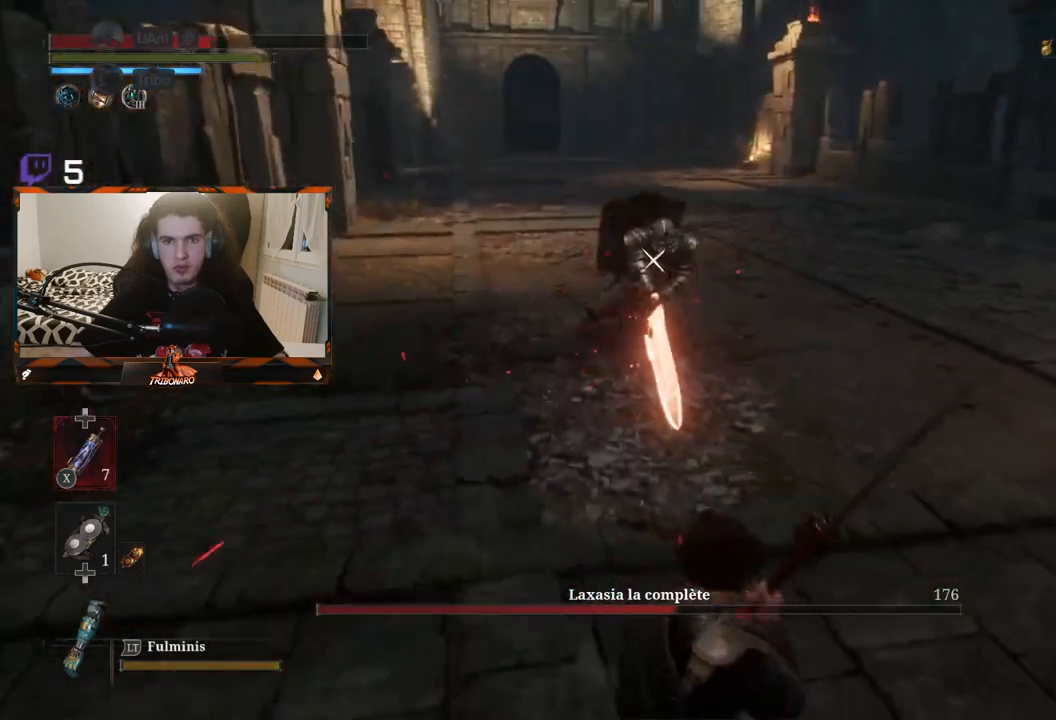
{"buttons": ["B"], "left_stick": "up", "right_stick": "center", "events": [[100, "B", "down"]]}
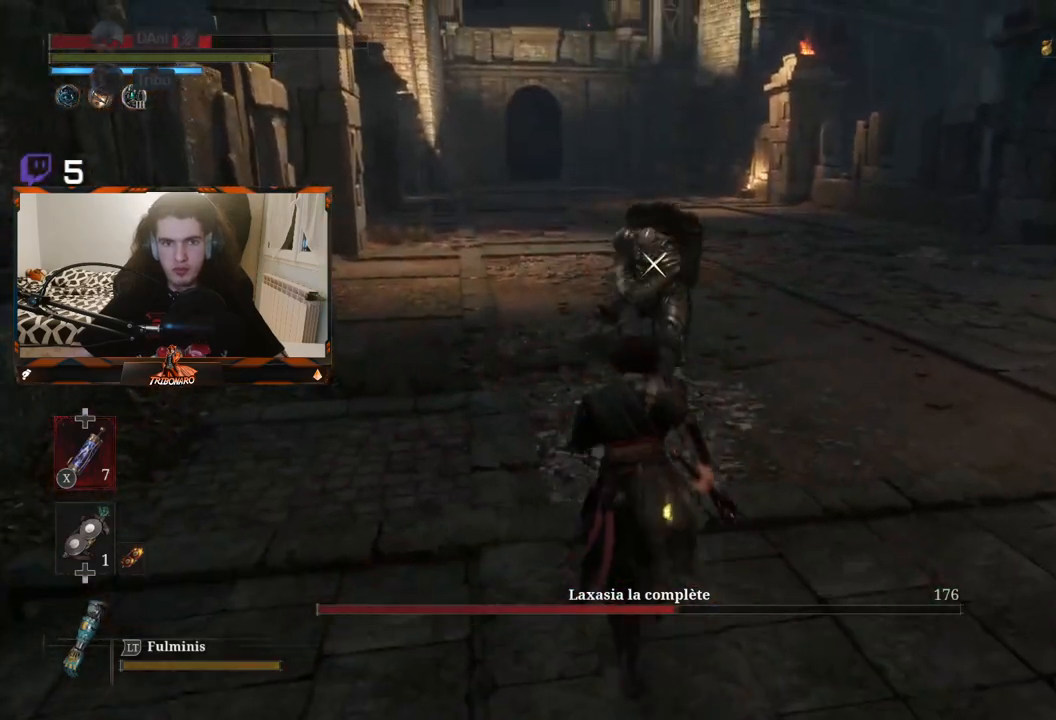
{"buttons": [], "left_stick": "center", "right_stick": "center", "events": [[400, "R1", "down"], [467, "B", "up"], [483, "left_stick", "center"], [500, "R1", "up"]]}